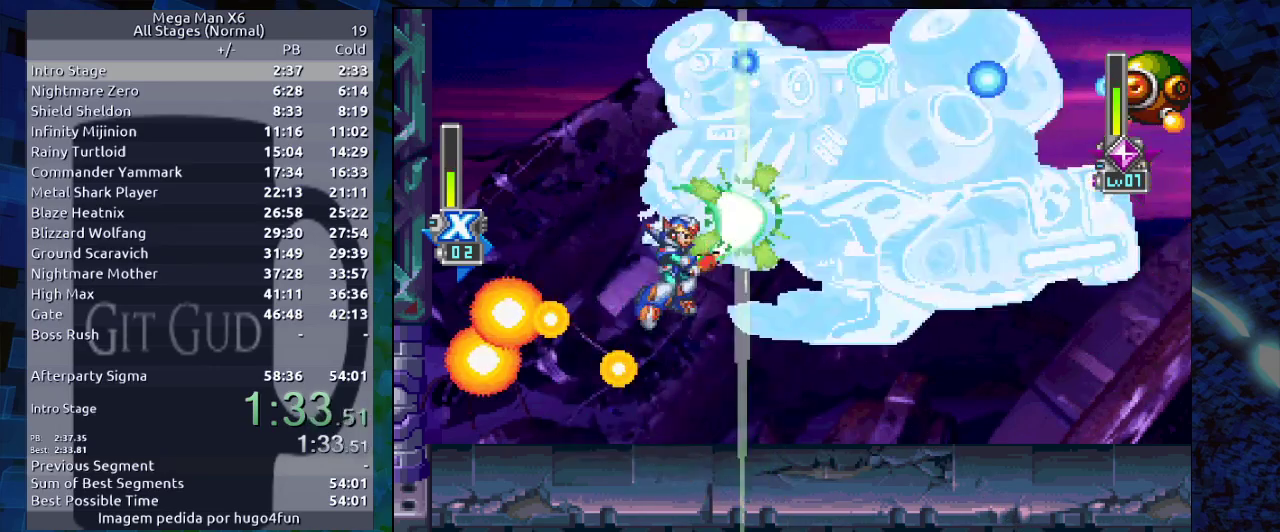
Gameplay with a controller (Nintendo layout); each line is a JSON object with the inputs held at the frame after it (dt_ms = milliseconds from this image to that frame). "events" lists button and stick changes between this image and that frame as [ms after this image, input, new state], when the widget could be followed in between. Not read: L3 R3.
{"dt_ms": 500, "buttons": ["DPAD_RIGHT"], "events": [[67, "DPAD_LEFT", "down"], [117, "B", "up"], [283, "DPAD_LEFT", "up"], [500, "DPAD_RIGHT", "down"]]}
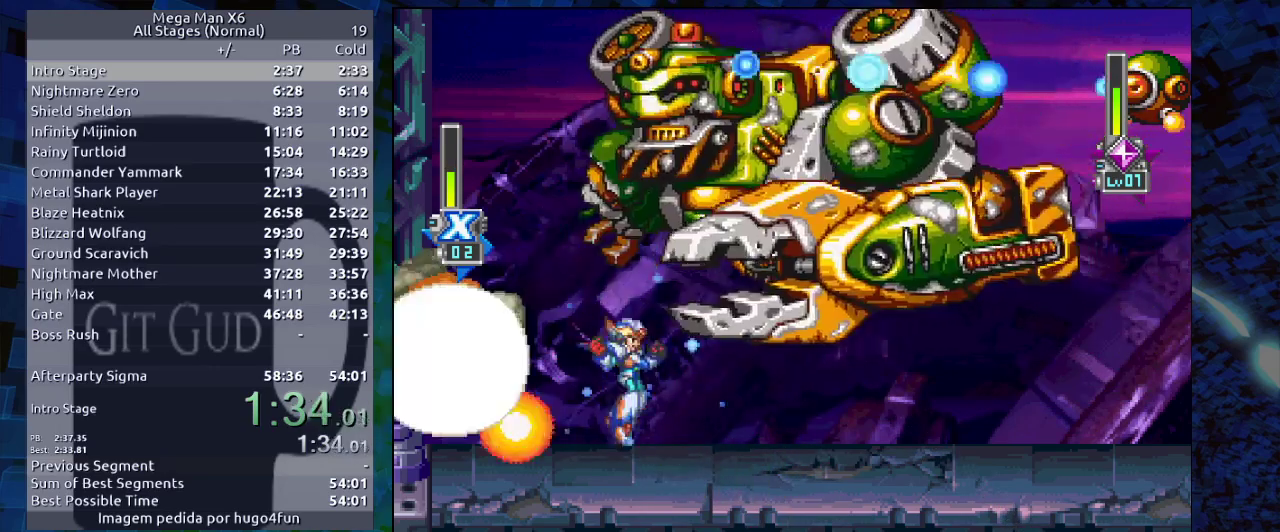
{"dt_ms": 1000, "buttons": ["DPAD_LEFT"]}
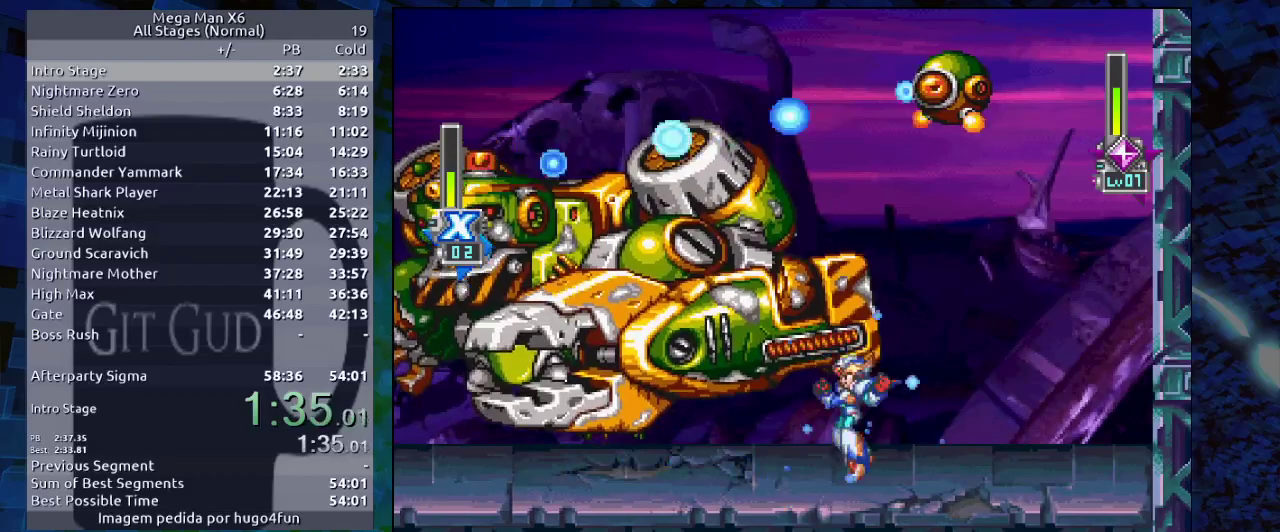
{"dt_ms": 500, "buttons": [], "events": [[117, "DPAD_LEFT", "up"], [117, "L1", "down"], [217, "L1", "up"], [350, "B", "down"], [400, "B", "up"]]}
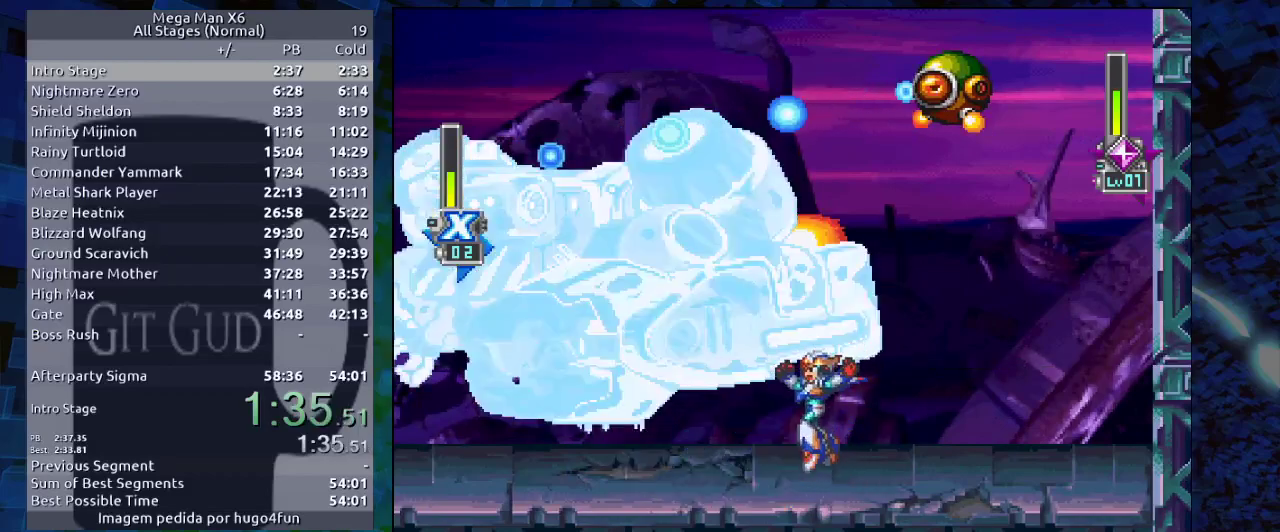
{"dt_ms": 500, "buttons": [], "events": [[33, "DPAD_LEFT", "down"], [117, "DPAD_LEFT", "up"], [200, "L1", "down"], [350, "L1", "up"], [383, "B", "down"], [450, "B", "up"]]}
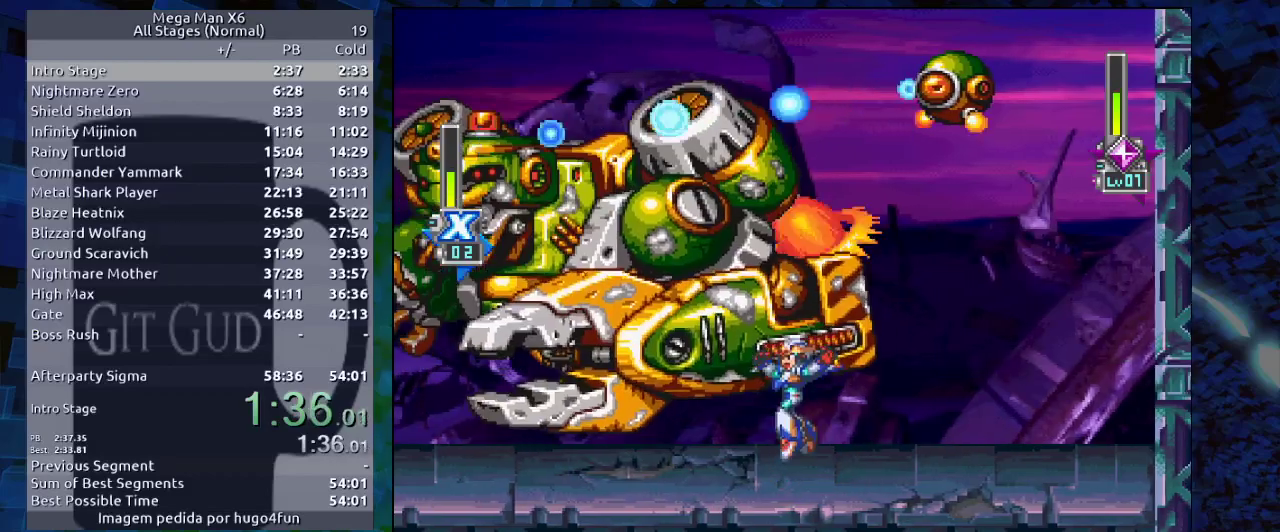
{"dt_ms": 500, "buttons": ["B"], "events": [[33, "DPAD_LEFT", "down"], [133, "DPAD_LEFT", "up"], [350, "B", "down"]]}
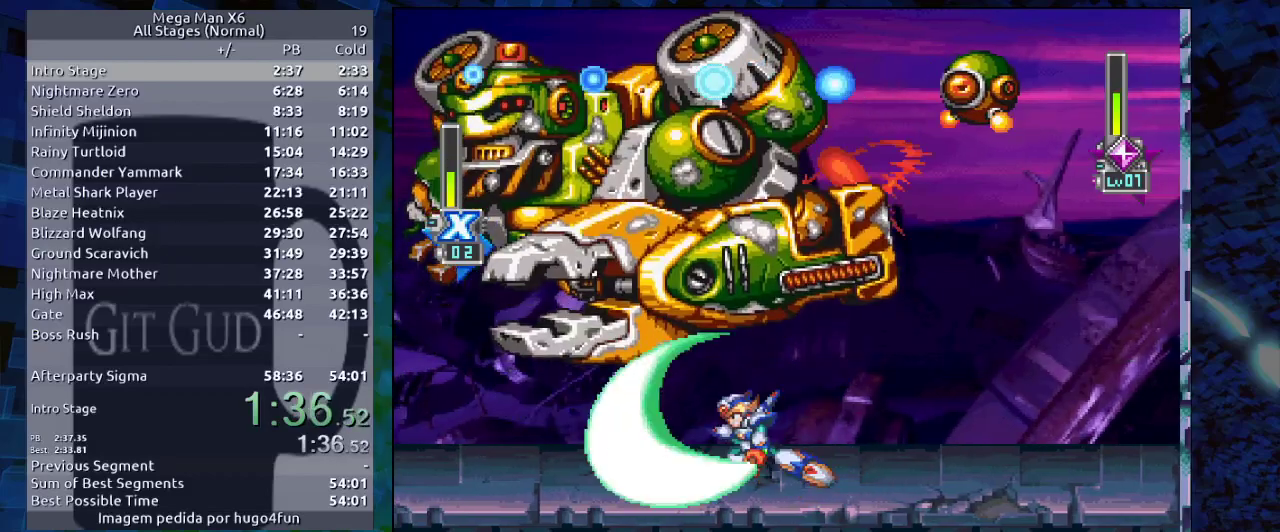
{"dt_ms": 500, "buttons": ["B", "L1"], "events": [[233, "B", "up"], [283, "B", "down"], [483, "L1", "down"]]}
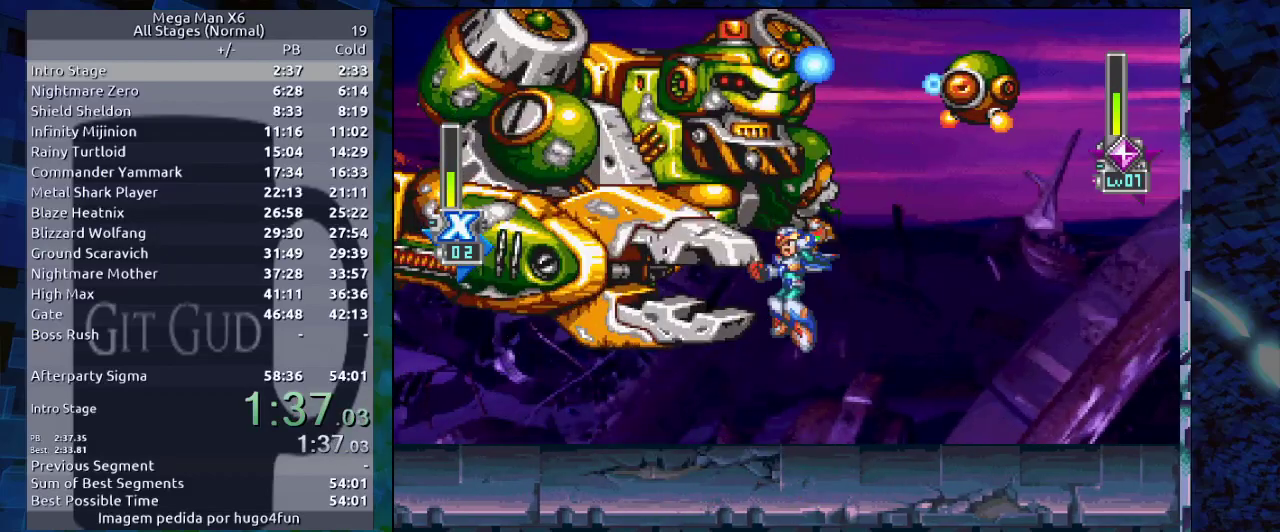
{"dt_ms": 500, "buttons": ["B"], "events": [[117, "L1", "up"], [450, "R1", "down"], [467, "R1", "up"]]}
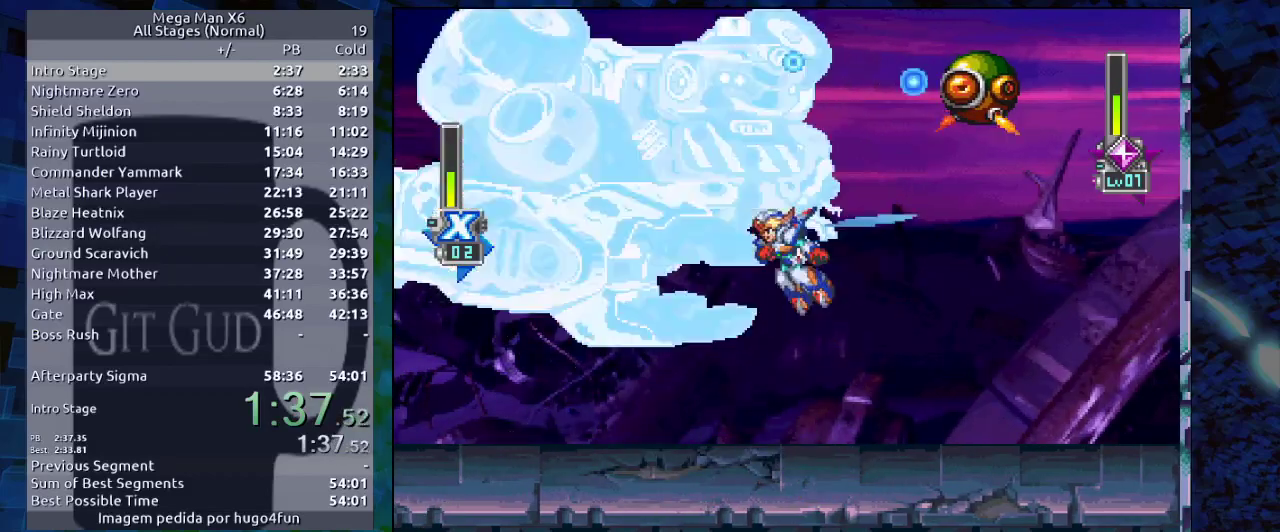
{"dt_ms": 500, "buttons": ["L1"], "events": [[83, "R1", "down"], [100, "B", "up"], [150, "R1", "up"], [483, "L1", "down"]]}
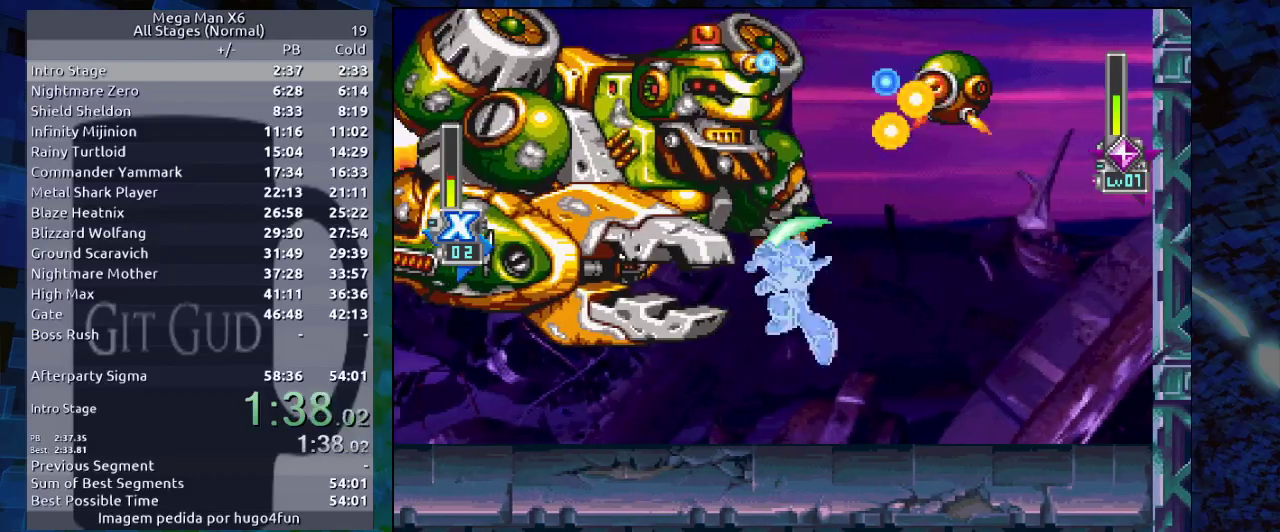
{"dt_ms": 500, "buttons": ["B", "DPAD_LEFT"], "events": [[33, "L1", "up"], [217, "DPAD_RIGHT", "down"], [467, "B", "down"], [467, "DPAD_RIGHT", "up"], [500, "DPAD_LEFT", "down"]]}
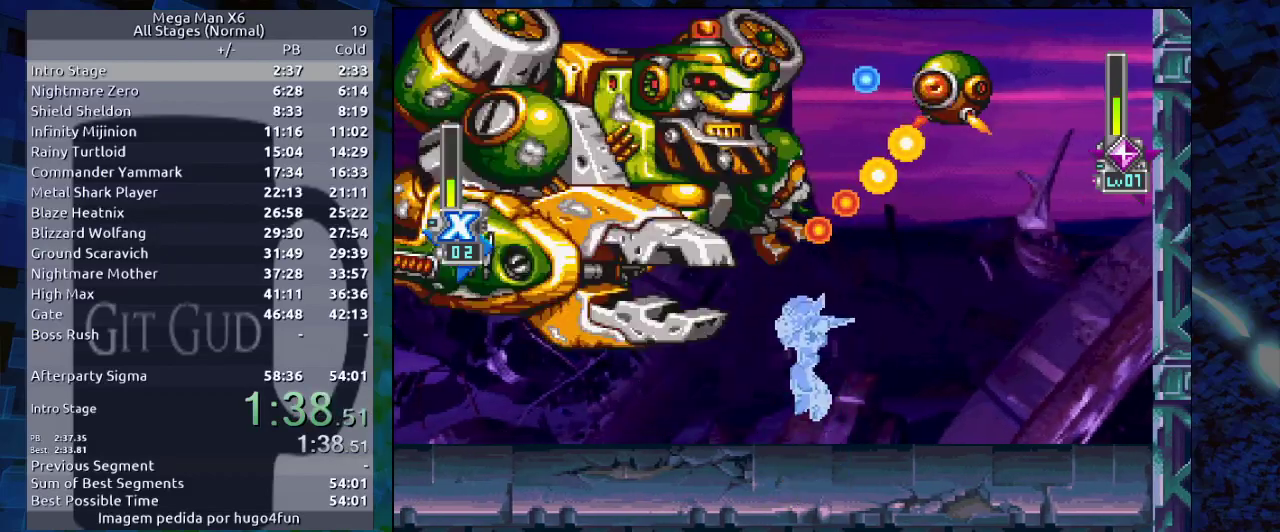
{"dt_ms": 500, "buttons": ["B"], "events": [[117, "L1", "down"], [183, "DPAD_LEFT", "up"], [233, "L1", "up"]]}
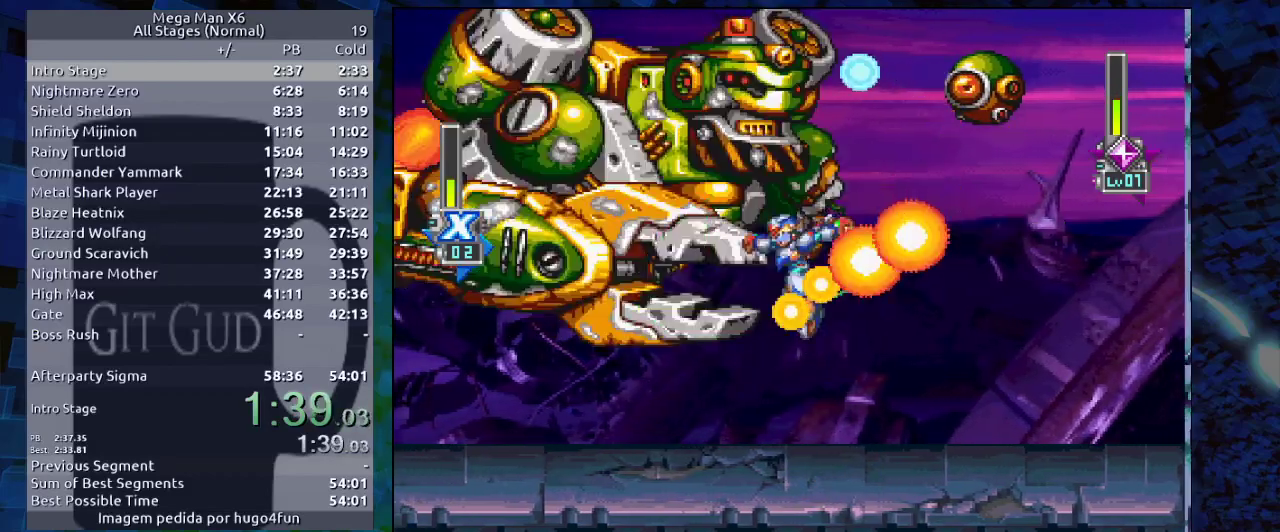
{"dt_ms": 500, "buttons": ["L1"], "events": [[250, "B", "up"], [267, "L1", "down"], [400, "L1", "up"], [483, "L1", "down"]]}
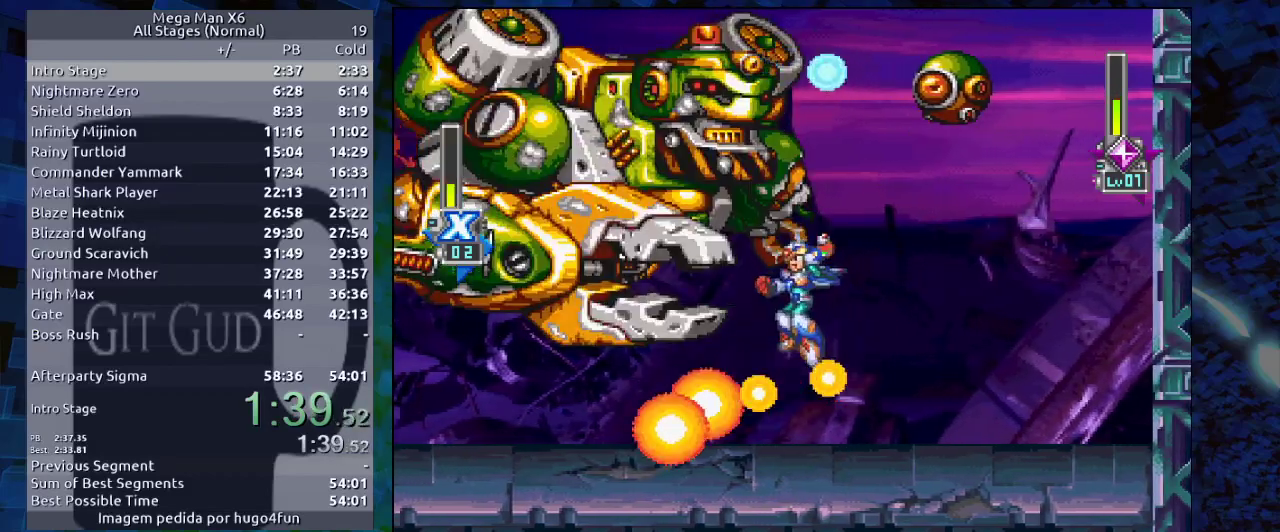
{"dt_ms": 500, "buttons": ["DPAD_RIGHT"], "events": [[50, "DPAD_LEFT", "down"], [50, "L1", "up"], [100, "DPAD_LEFT", "up"], [317, "DPAD_RIGHT", "down"]]}
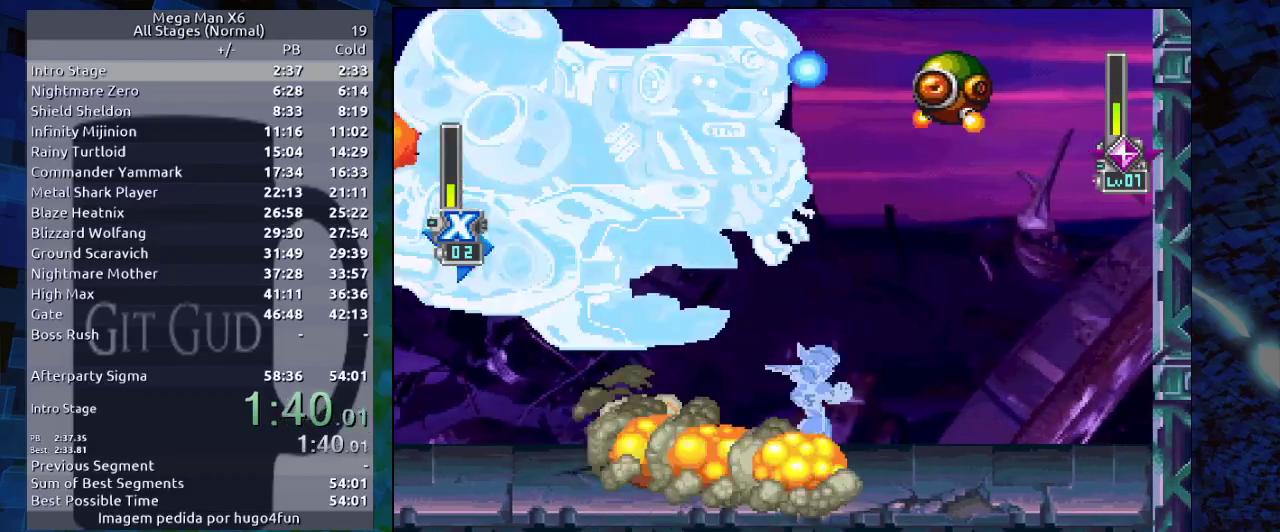
{"dt_ms": 500, "buttons": ["B", "DPAD_RIGHT"], "events": [[33, "B", "down"], [83, "DPAD_LEFT", "down"], [83, "DPAD_RIGHT", "up"], [83, "L1", "down"], [200, "DPAD_LEFT", "up"], [200, "L1", "up"], [417, "DPAD_RIGHT", "down"]]}
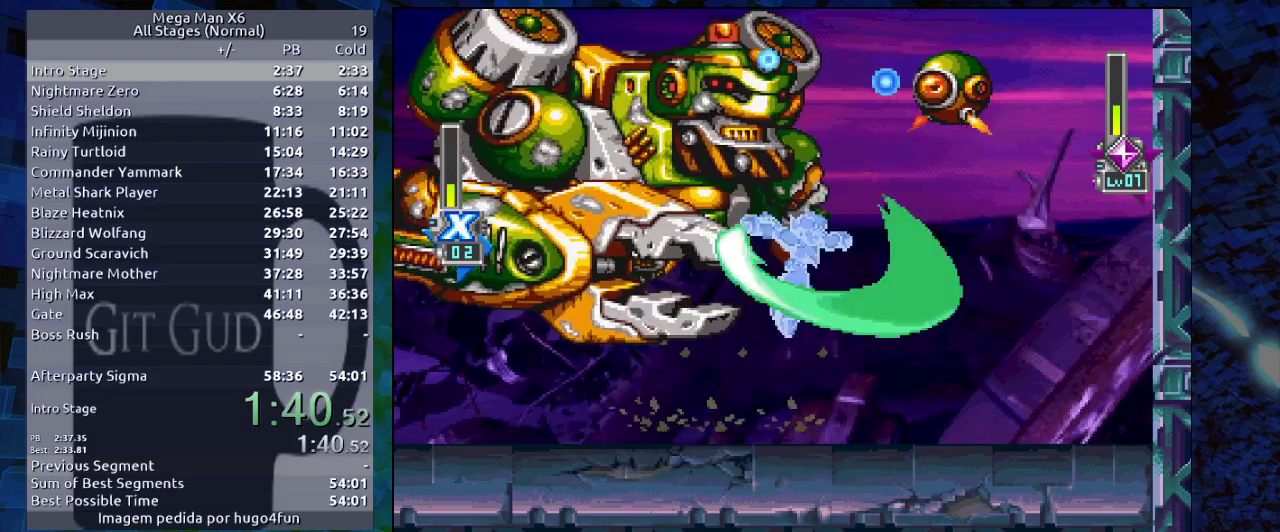
{"dt_ms": 500, "buttons": [], "events": [[100, "DPAD_LEFT", "down"], [100, "DPAD_RIGHT", "up"], [167, "R1", "down"], [200, "R1", "up"], [317, "DPAD_LEFT", "up"], [317, "R1", "down"], [367, "B", "up"], [367, "R1", "up"]]}
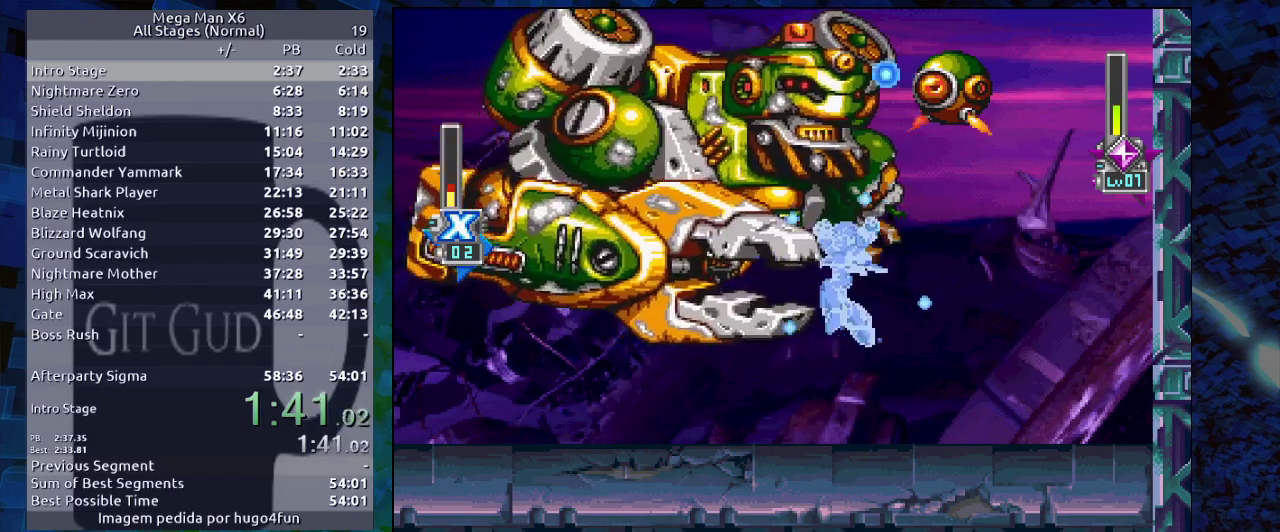
{"dt_ms": 500, "buttons": ["DPAD_RIGHT"], "events": [[133, "L1", "down"], [233, "L1", "up"], [400, "DPAD_RIGHT", "down"]]}
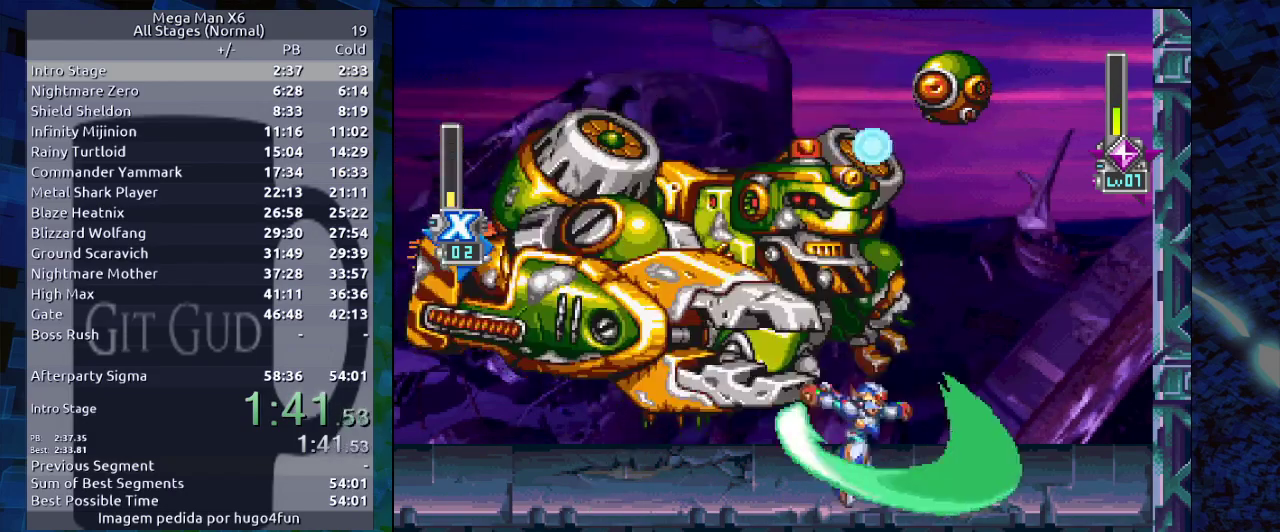
{"dt_ms": 500, "buttons": ["L1"], "events": [[83, "B", "down"], [150, "B", "up"], [183, "DPAD_RIGHT", "up"], [383, "DPAD_LEFT", "down"], [467, "DPAD_LEFT", "up"], [467, "L1", "down"]]}
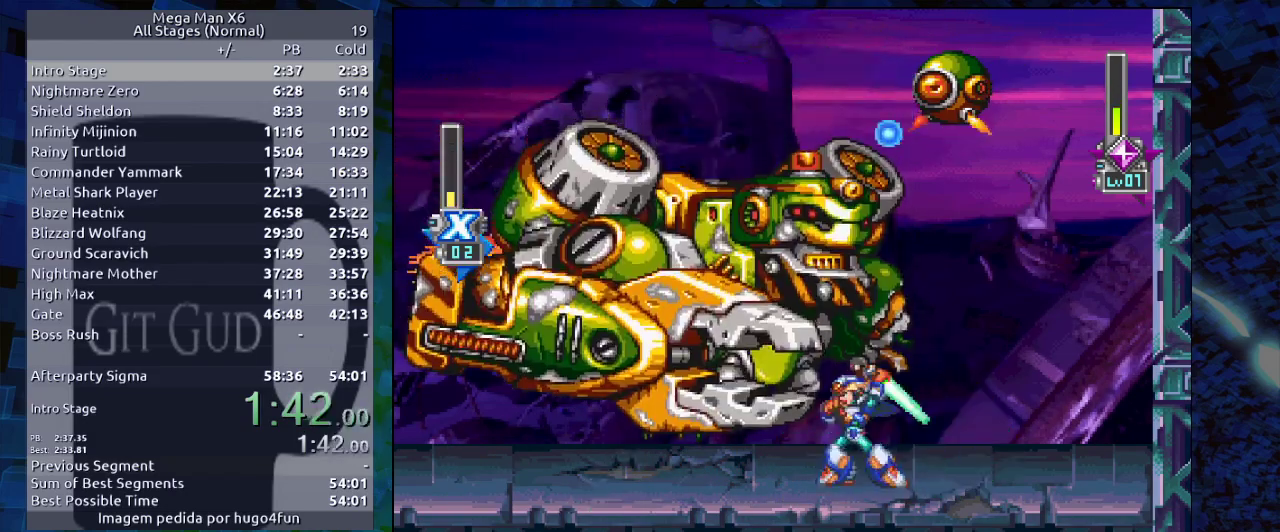
{"dt_ms": 500, "buttons": [], "events": [[67, "L1", "up"], [200, "B", "down"], [250, "B", "up"]]}
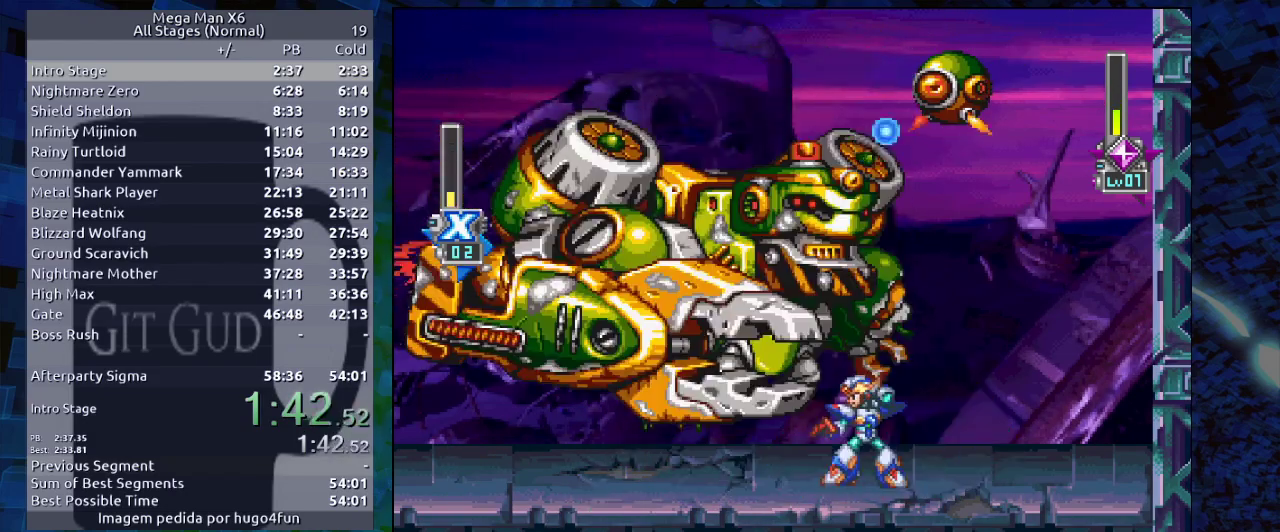
{"dt_ms": 500, "buttons": [], "events": [[17, "L1", "down"], [117, "L1", "up"]]}
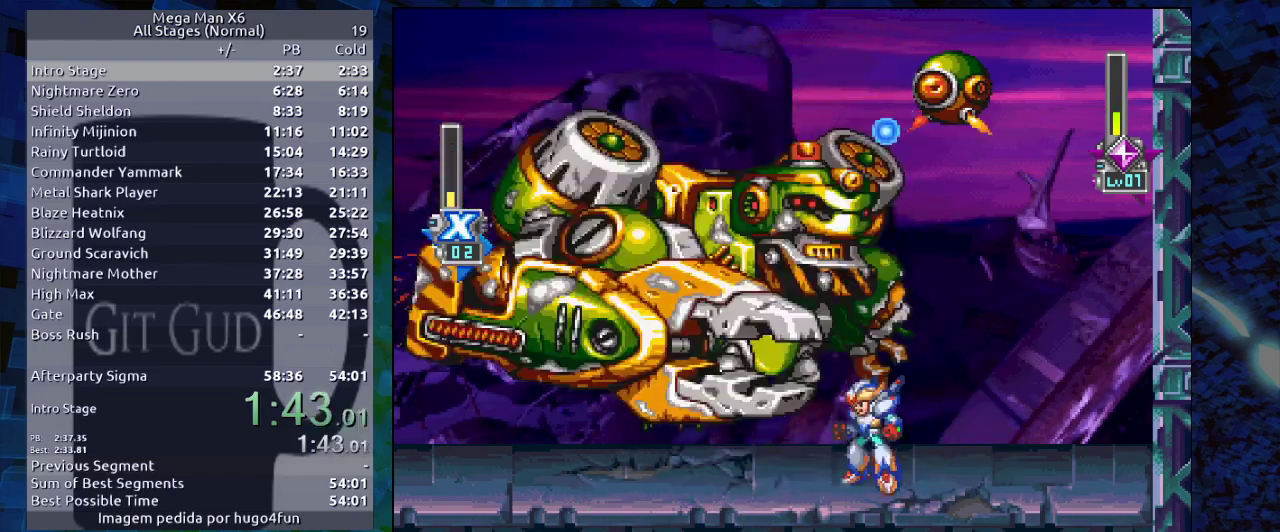
{"dt_ms": 500, "buttons": ["B", "DPAD_LEFT"], "events": [[67, "L1", "down"], [200, "L1", "up"], [267, "B", "down"], [267, "DPAD_RIGHT", "down"], [433, "DPAD_RIGHT", "up"], [483, "DPAD_LEFT", "down"]]}
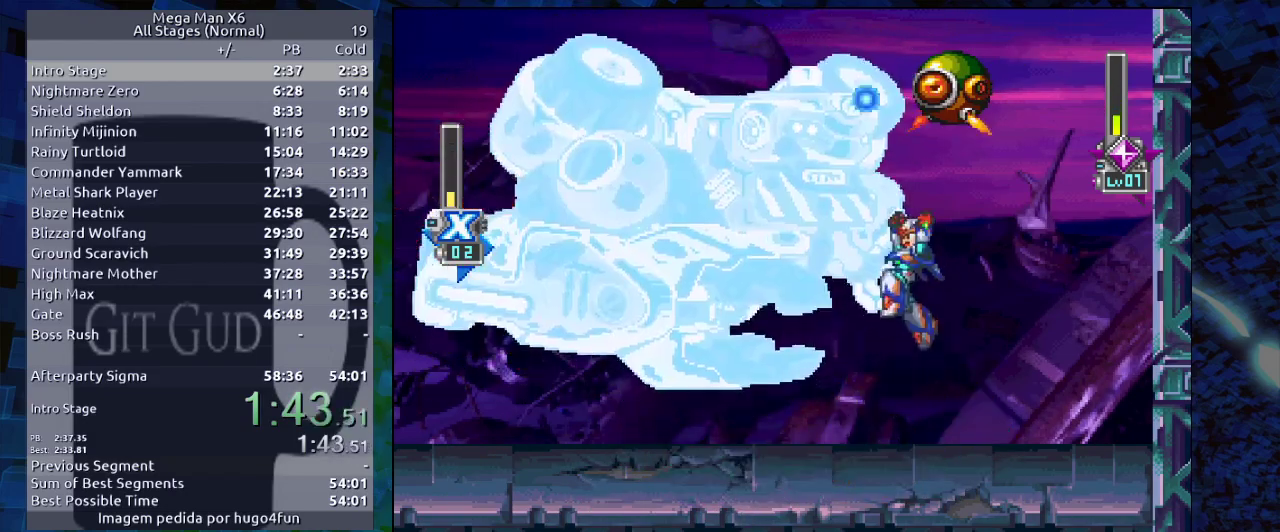
{"dt_ms": 500, "buttons": ["L1"], "events": [[33, "DPAD_LEFT", "up"], [33, "R1", "down"], [83, "R1", "up"], [167, "R1", "down"], [250, "B", "up"], [250, "R1", "up"], [483, "L1", "down"]]}
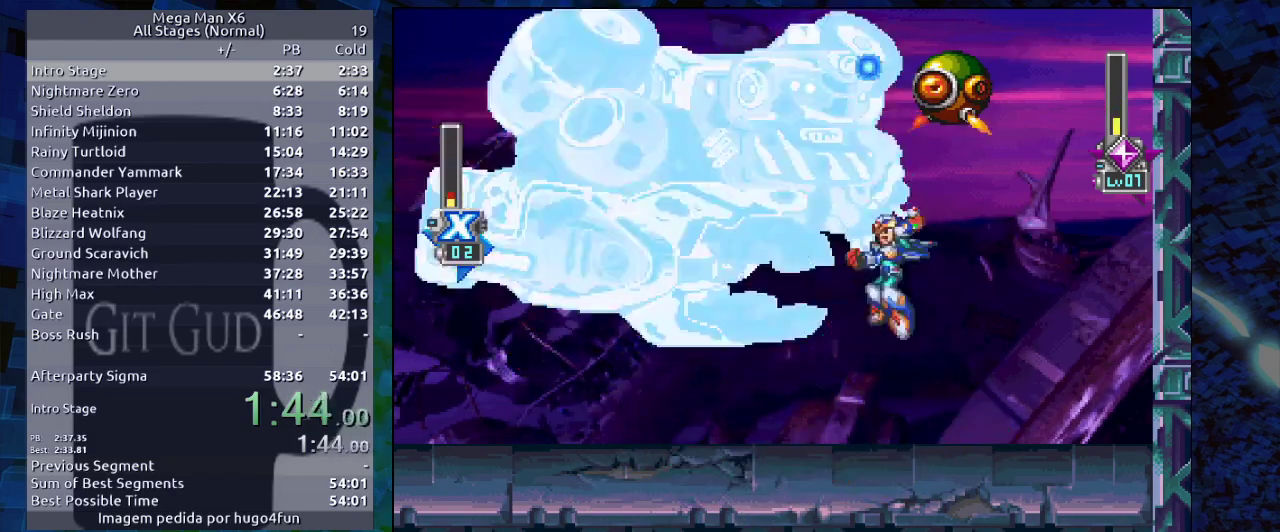
{"dt_ms": 500, "buttons": ["DPAD_RIGHT"], "events": [[67, "L1", "up"], [217, "DPAD_RIGHT", "down"]]}
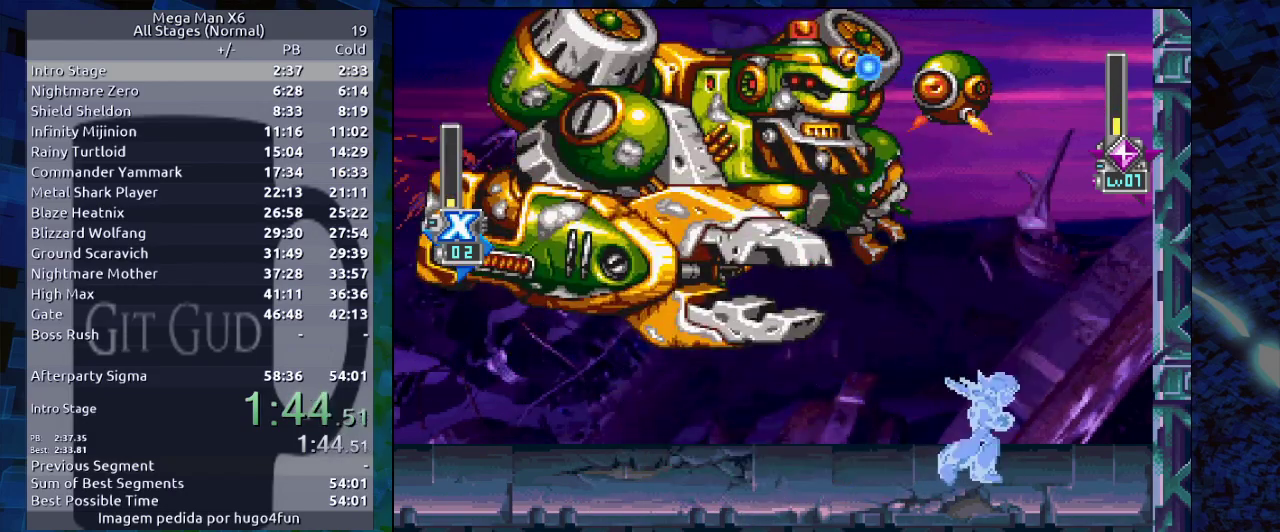
{"dt_ms": 500, "buttons": ["B", "R1", "DPAD_RIGHT"], "events": [[33, "B", "down"], [33, "R1", "down"], [250, "R1", "up"], [300, "B", "up"], [367, "B", "down"], [367, "R1", "down"]]}
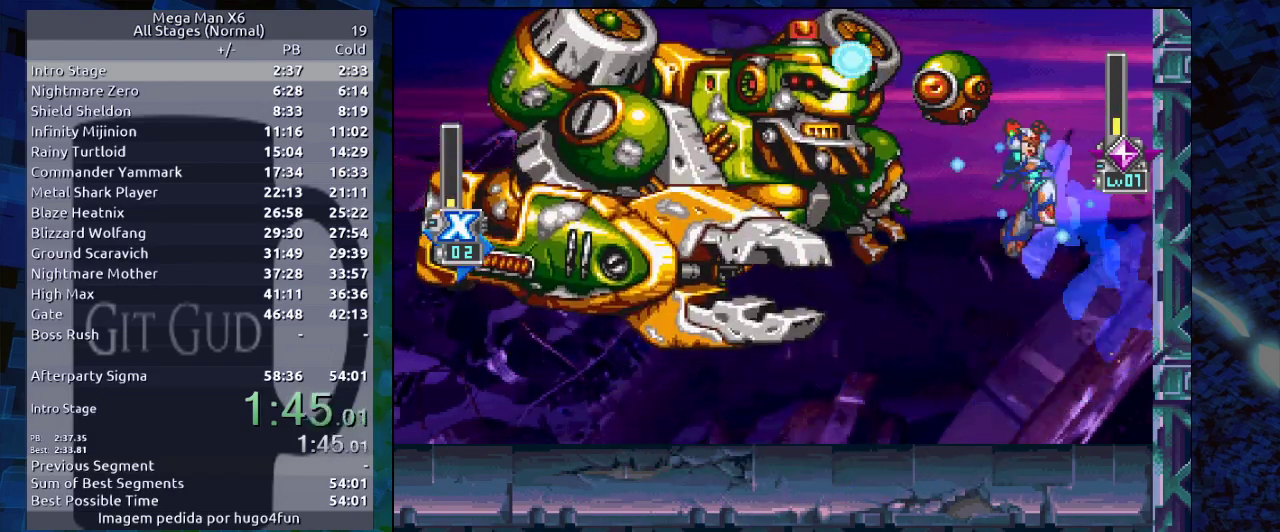
{"dt_ms": 500, "buttons": ["Y"], "events": [[67, "DPAD_RIGHT", "up"], [100, "L1", "down"], [100, "R1", "up"], [183, "L1", "up"], [183, "Y", "down"], [233, "B", "up"], [233, "Y", "up"], [450, "Y", "down"]]}
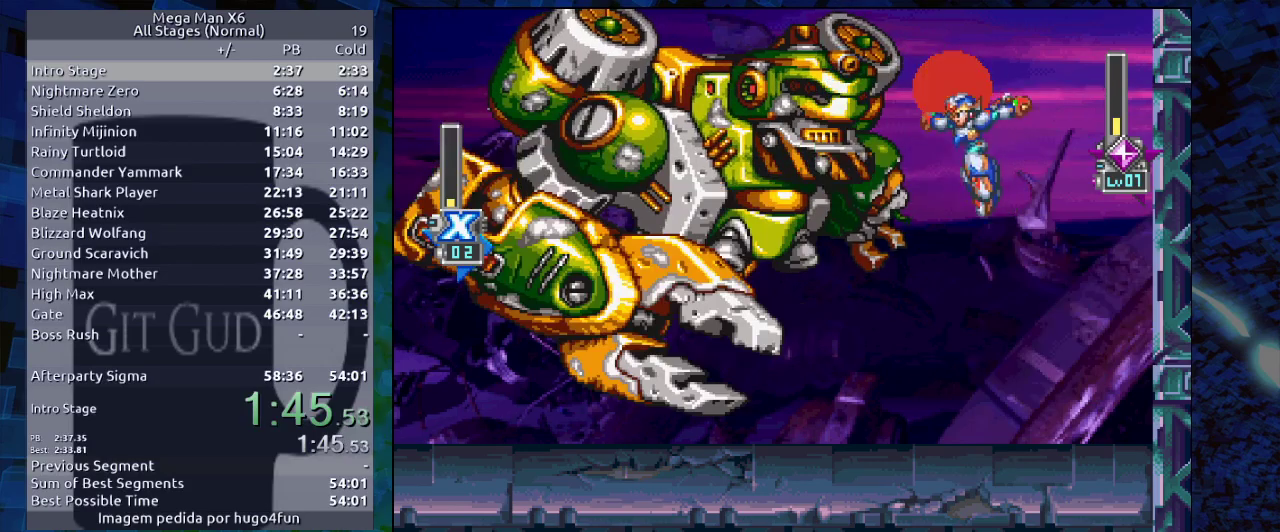
{"dt_ms": 500, "buttons": [], "events": [[83, "Y", "up"], [117, "Y", "down"], [183, "Y", "up"], [217, "DPAD_LEFT", "down"], [300, "Y", "down"], [333, "DPAD_LEFT", "up"], [333, "Y", "up"]]}
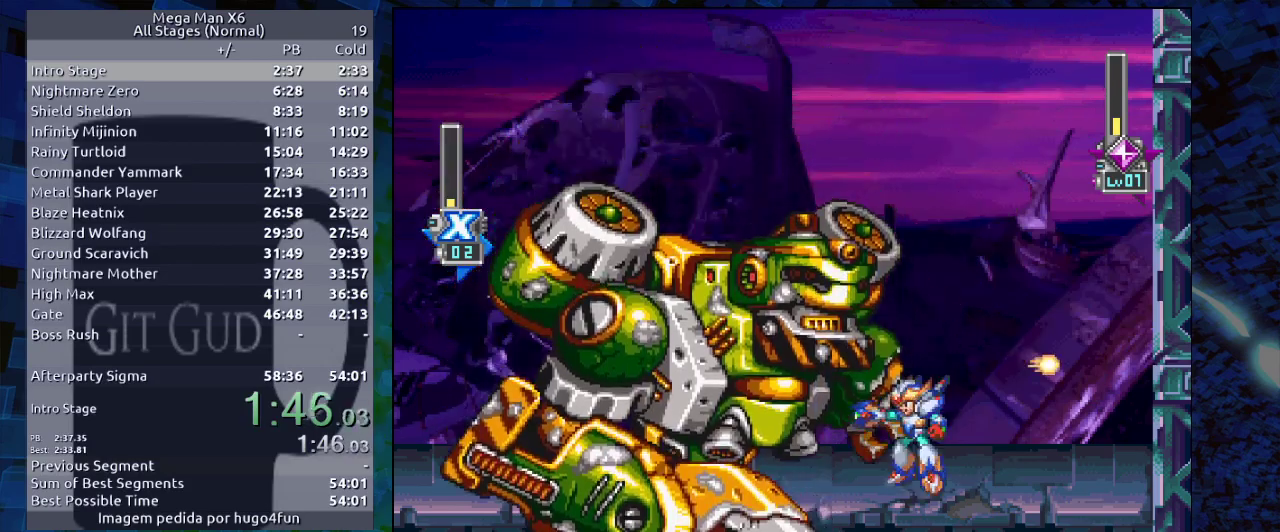
{"dt_ms": 500, "buttons": [], "events": [[33, "DPAD_RIGHT", "down"], [100, "Y", "down"], [150, "DPAD_RIGHT", "up"], [200, "Y", "up"], [267, "Y", "down"], [317, "Y", "up"], [417, "Y", "down"], [483, "Y", "up"]]}
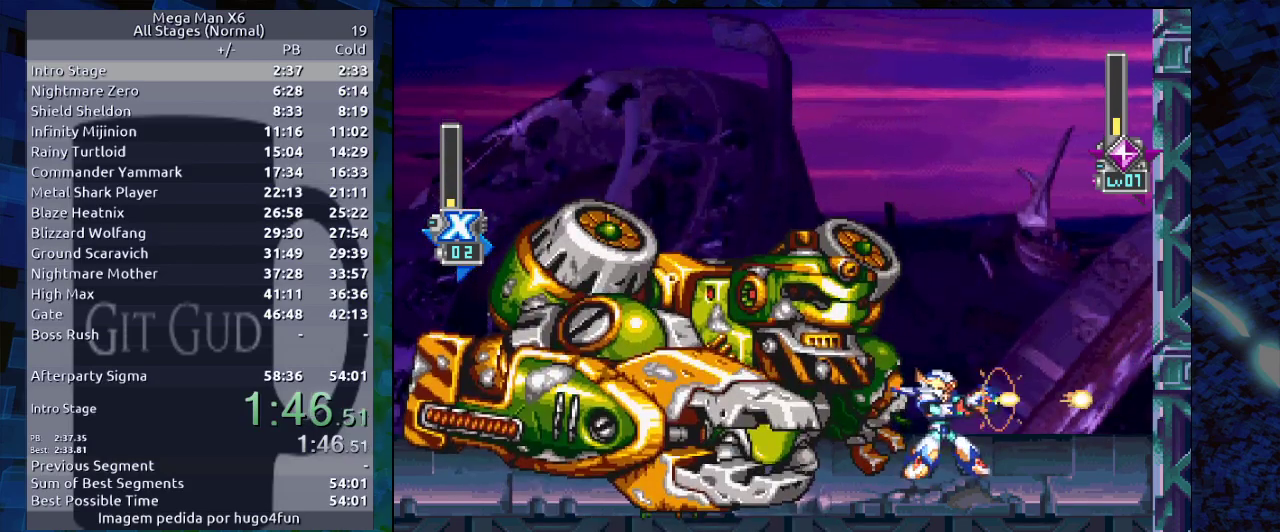
{"dt_ms": 500, "buttons": ["Y"], "events": [[450, "Y", "down"]]}
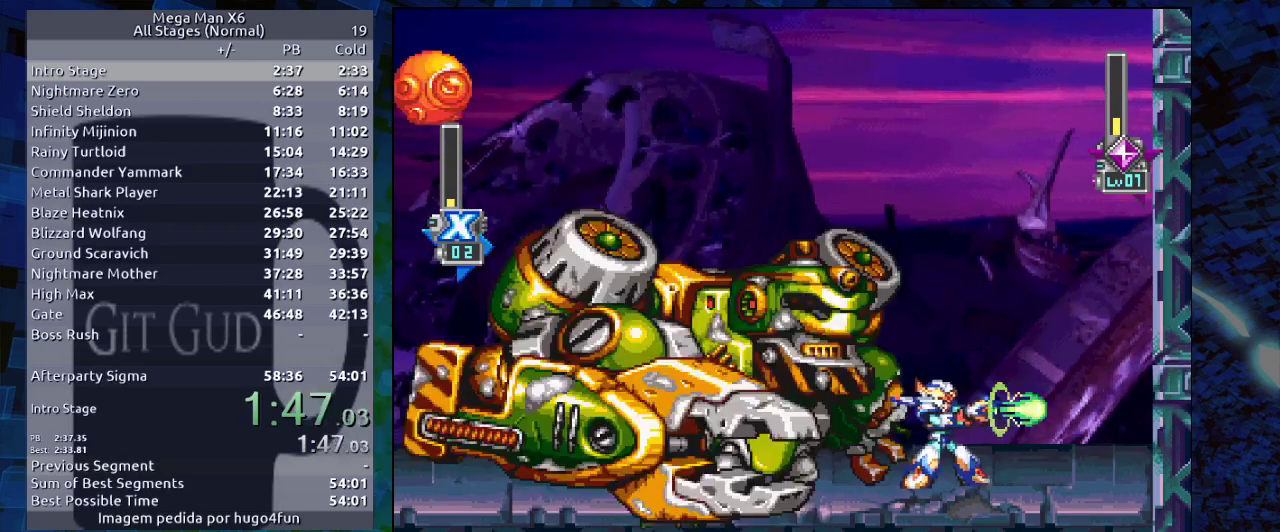
{"dt_ms": 500, "buttons": [], "events": [[17, "Y", "up"], [183, "Y", "down"], [233, "Y", "up"], [333, "Y", "down"], [467, "Y", "up"]]}
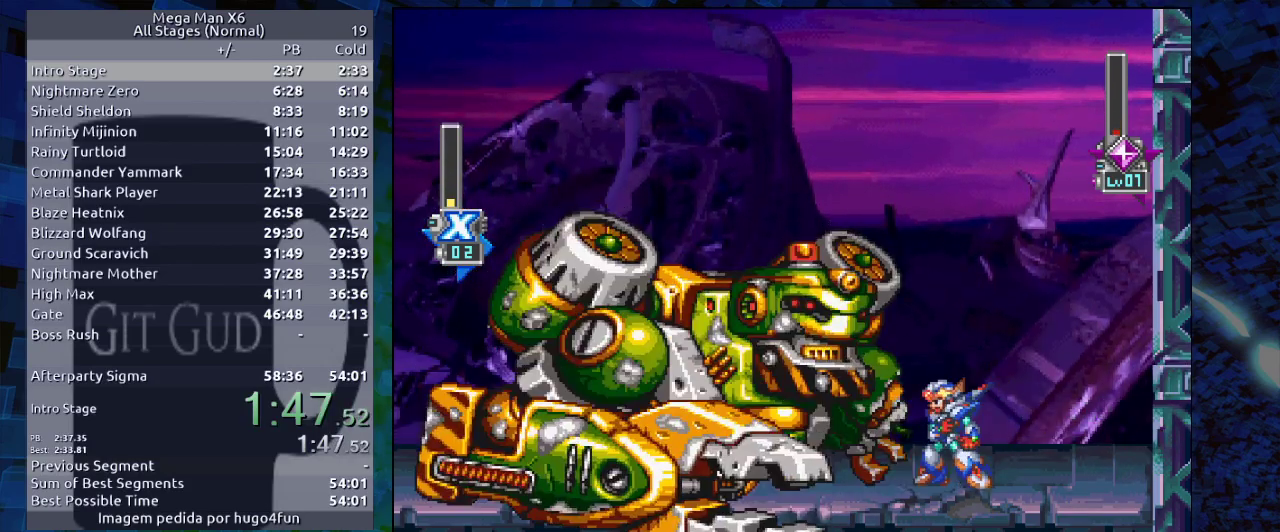
{"dt_ms": 500, "buttons": [], "events": [[50, "Y", "down"], [100, "Y", "up"]]}